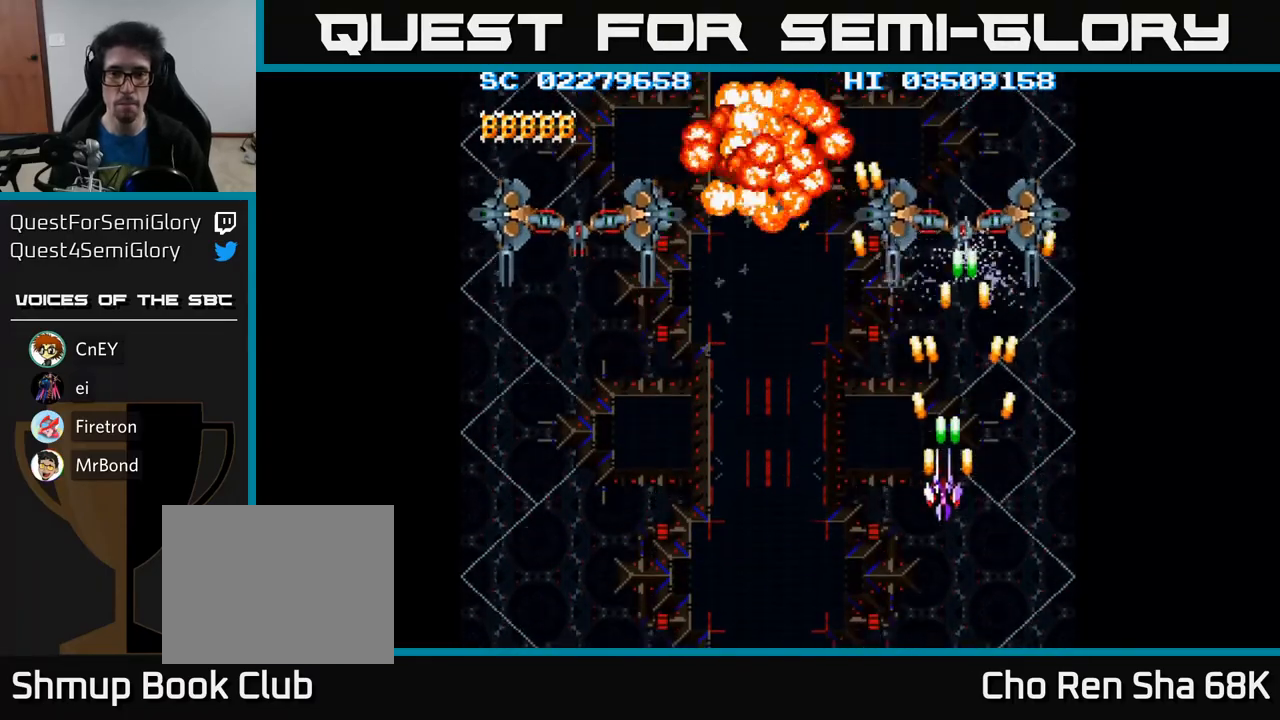
Gameplay with a controller (Xbox layout); each line is a JSON object with the inputs held at the frame after it. "events" lists button and stick changes between this image and that frame as [ms after this image, input, new state], when the widget could be followed in between. Not read: left_stick right_stick.
{"buttons": ["A", "DPAD_DOWN", "DPAD_LEFT"], "events": [[50, "DPAD_LEFT", "down"], [67, "DPAD_UP", "up"], [167, "DPAD_DOWN", "down"]]}
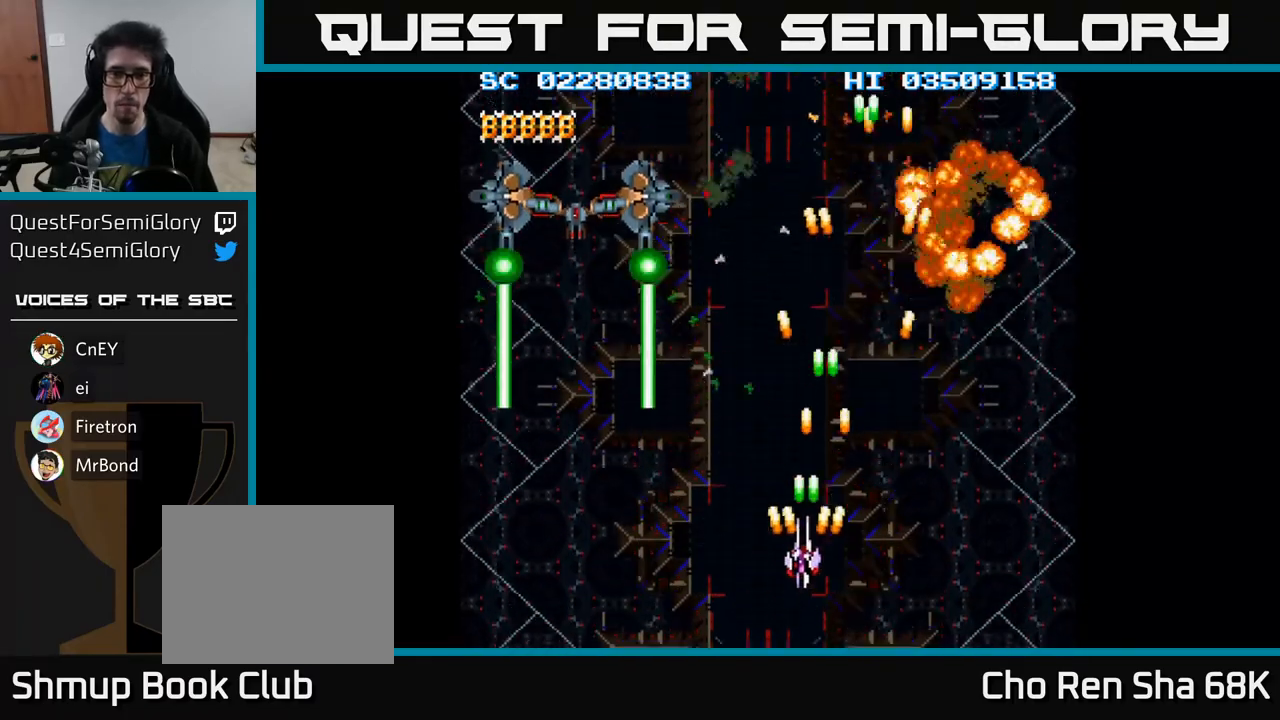
{"buttons": ["A", "DPAD_UP"], "events": [[200, "DPAD_LEFT", "up"], [233, "DPAD_RIGHT", "down"], [250, "DPAD_DOWN", "up"], [250, "DPAD_RIGHT", "up"], [283, "DPAD_LEFT", "down"], [283, "DPAD_UP", "down"], [400, "DPAD_LEFT", "up"]]}
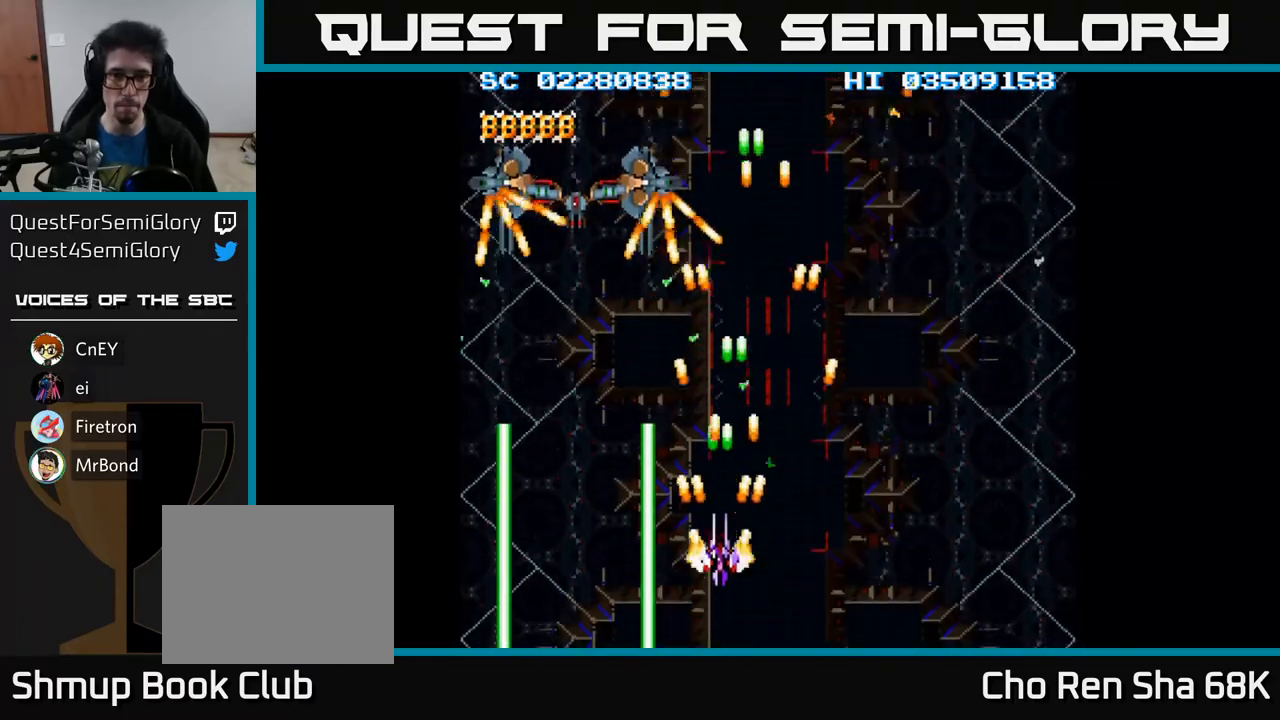
{"buttons": ["A", "DPAD_DOWN", "DPAD_LEFT"], "events": [[117, "DPAD_LEFT", "down"], [183, "DPAD_UP", "up"], [283, "DPAD_DOWN", "down"], [333, "DPAD_LEFT", "up"], [417, "DPAD_LEFT", "down"]]}
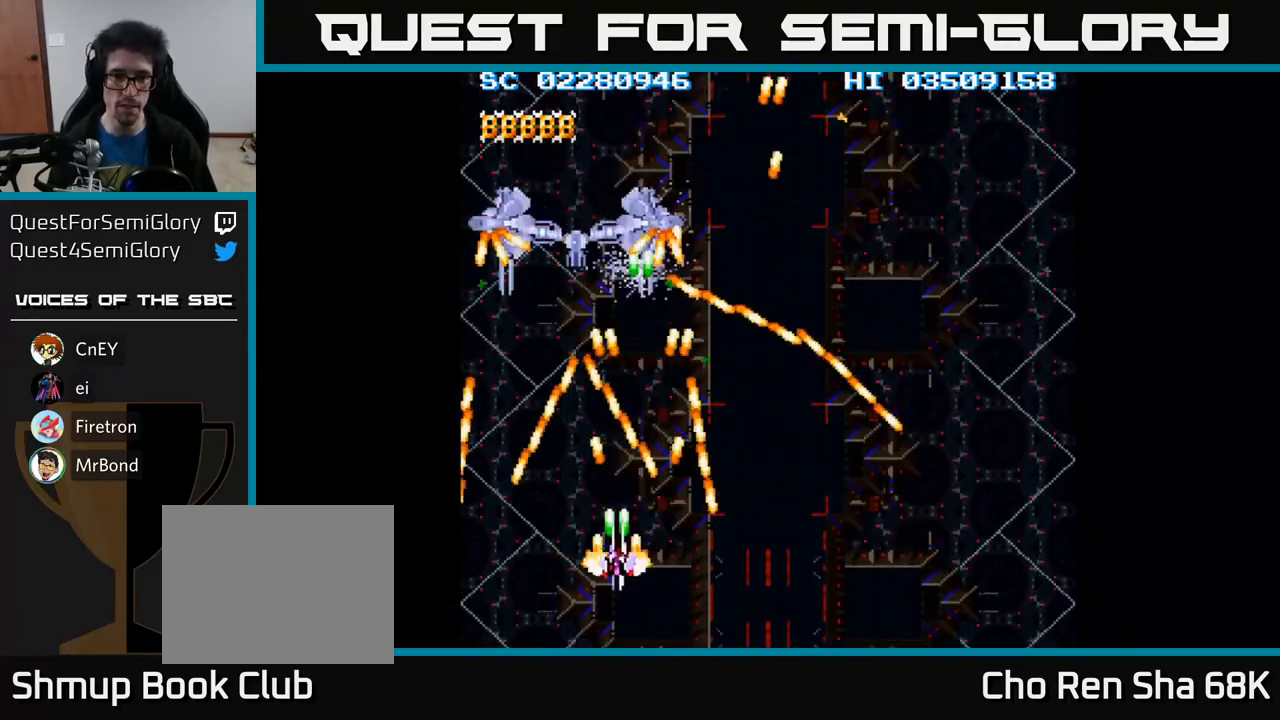
{"buttons": ["A", "DPAD_DOWN"], "events": [[33, "DPAD_DOWN", "up"], [67, "DPAD_LEFT", "up"], [83, "DPAD_UP", "down"], [217, "DPAD_UP", "up"], [417, "DPAD_DOWN", "down"]]}
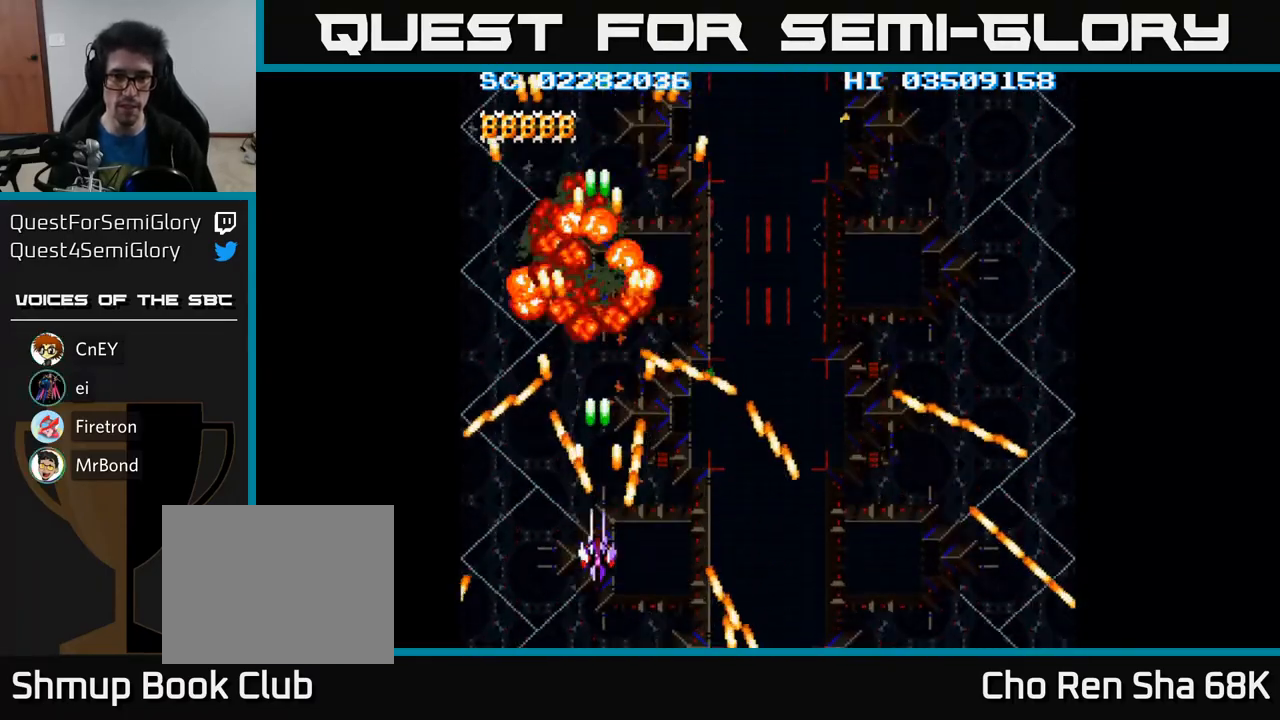
{"buttons": ["A", "DPAD_RIGHT"], "events": [[50, "DPAD_LEFT", "down"], [117, "DPAD_DOWN", "up"], [200, "DPAD_UP", "down"], [233, "DPAD_LEFT", "up"], [300, "DPAD_RIGHT", "down"], [367, "DPAD_UP", "up"]]}
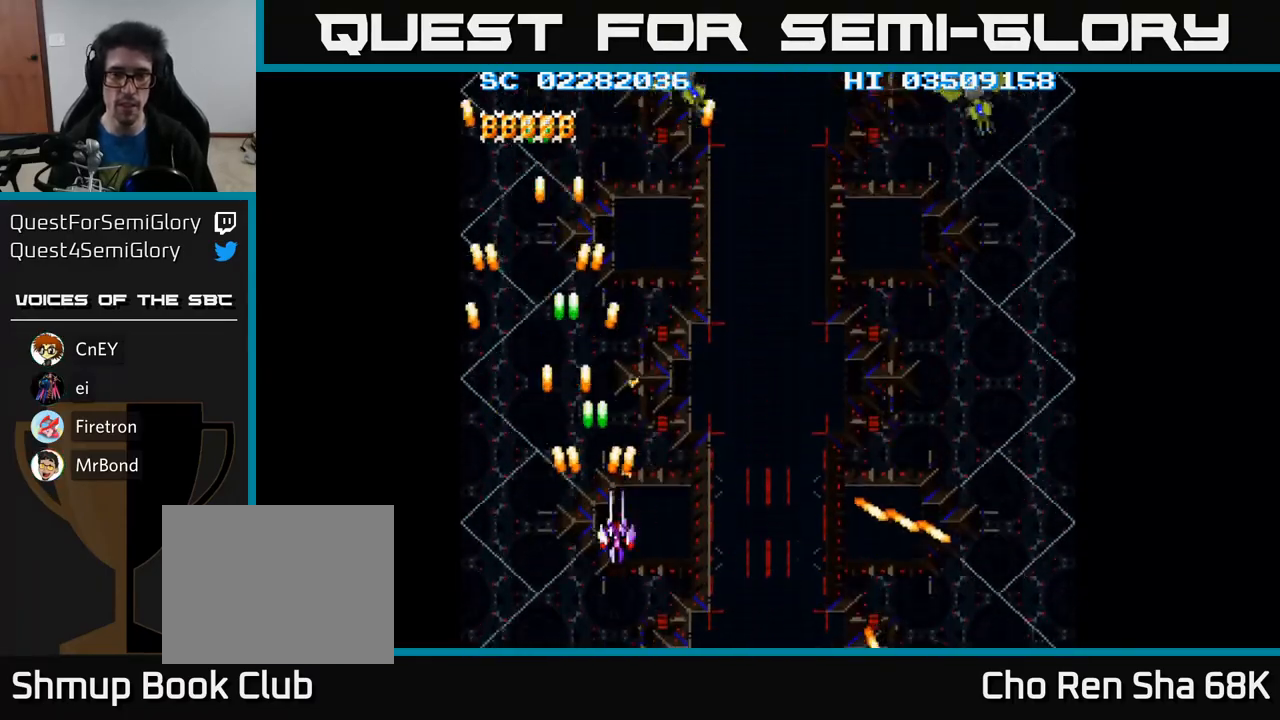
{"buttons": ["A", "DPAD_UP", "DPAD_RIGHT"], "events": [[350, "DPAD_UP", "down"]]}
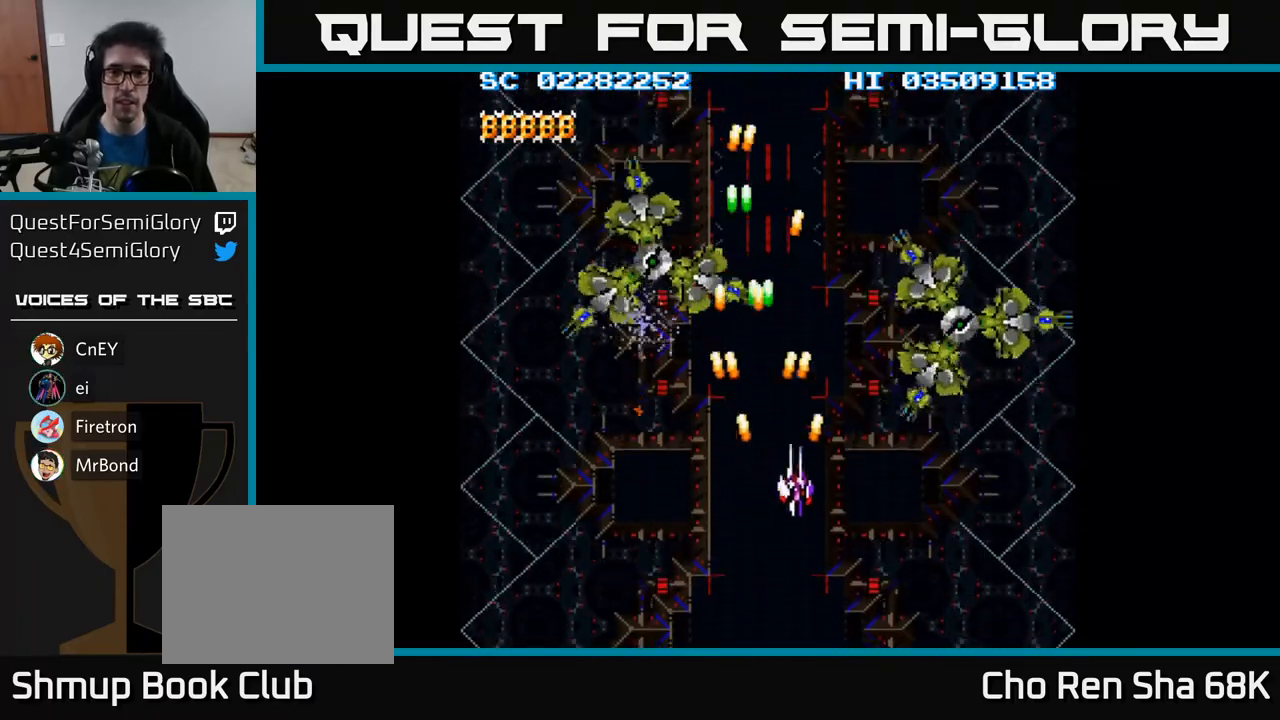
{"buttons": ["A", "DPAD_DOWN"], "events": [[117, "DPAD_UP", "up"], [350, "DPAD_DOWN", "down"], [383, "DPAD_RIGHT", "up"]]}
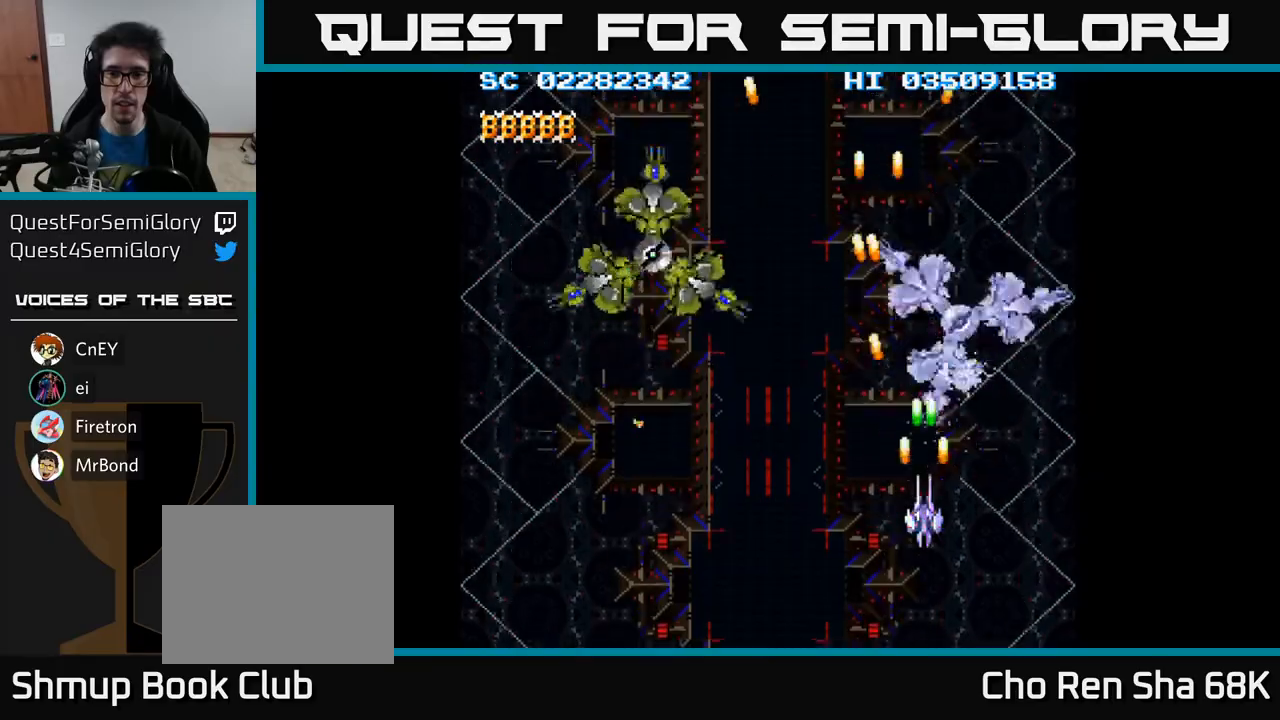
{"buttons": ["A", "DPAD_DOWN"], "events": [[67, "DPAD_DOWN", "up"], [333, "DPAD_UP", "down"], [467, "DPAD_UP", "up"], [500, "DPAD_DOWN", "down"]]}
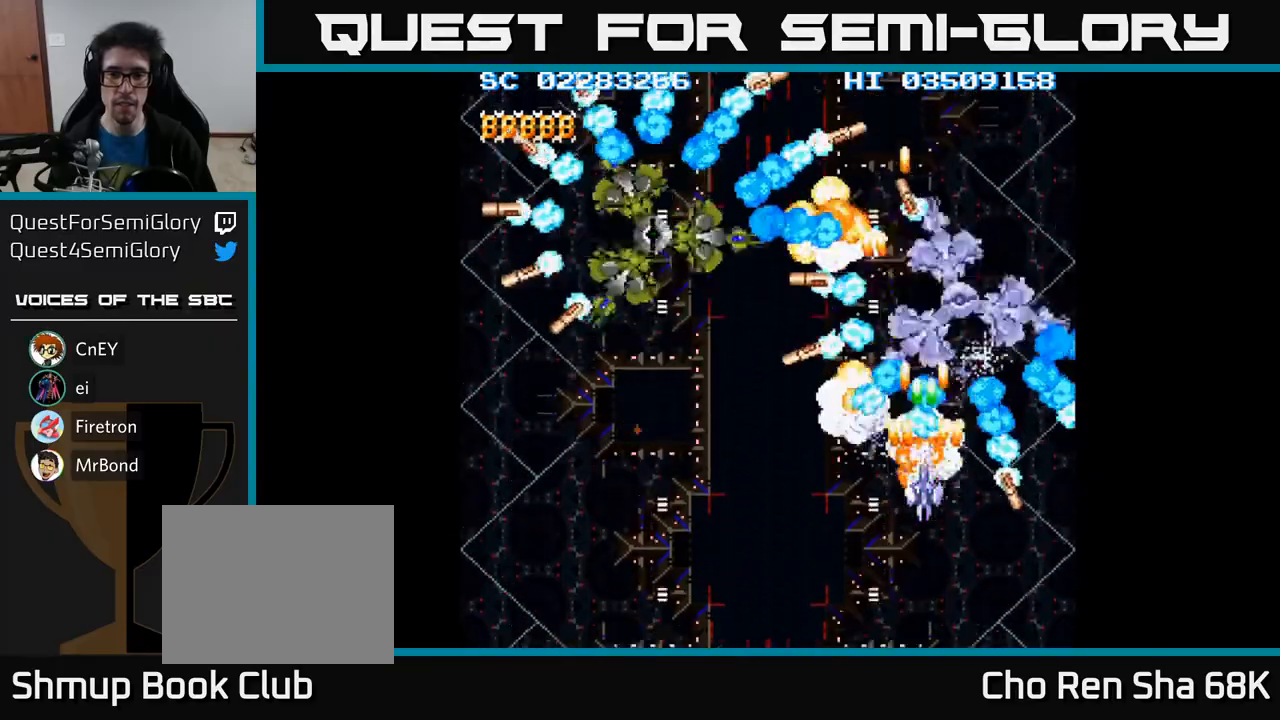
{"buttons": ["A", "DPAD_DOWN", "DPAD_LEFT"], "events": [[333, "DPAD_LEFT", "down"], [350, "DPAD_DOWN", "up"], [450, "DPAD_DOWN", "down"]]}
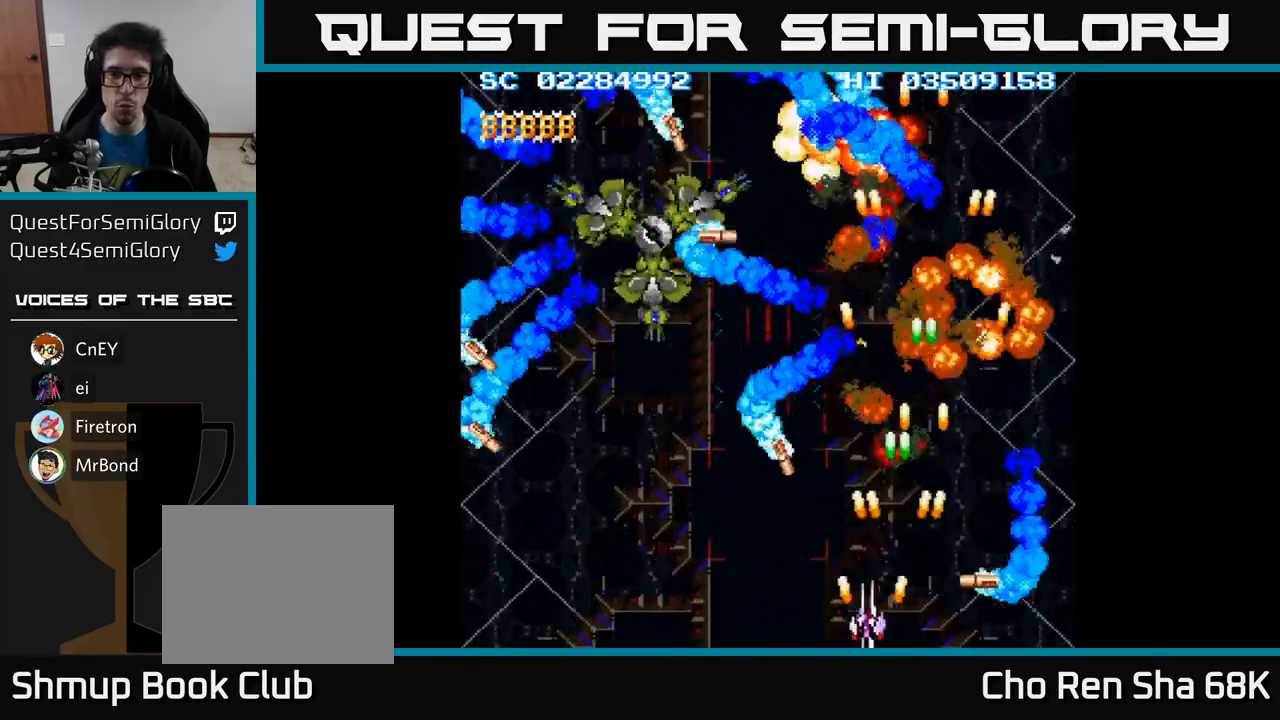
{"buttons": ["A", "DPAD_LEFT"], "events": [[117, "DPAD_DOWN", "up"]]}
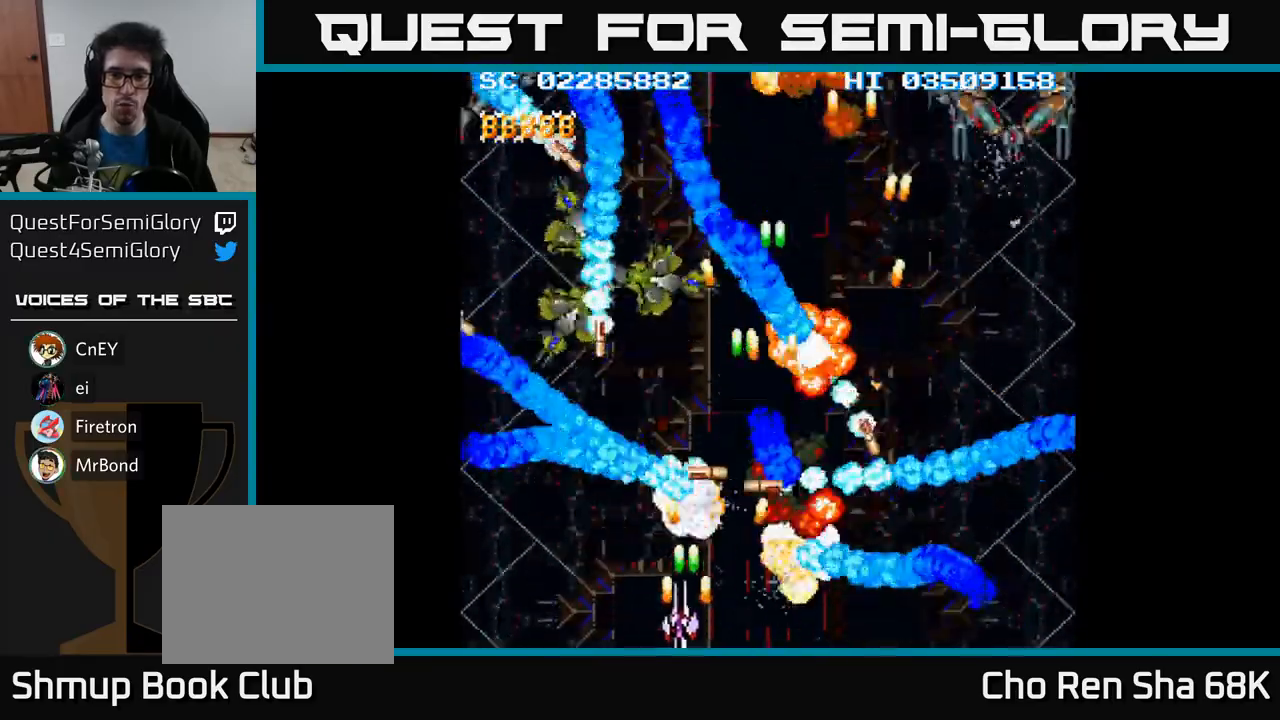
{"buttons": ["A", "DPAD_UP"], "events": [[400, "DPAD_UP", "down"], [433, "DPAD_LEFT", "up"]]}
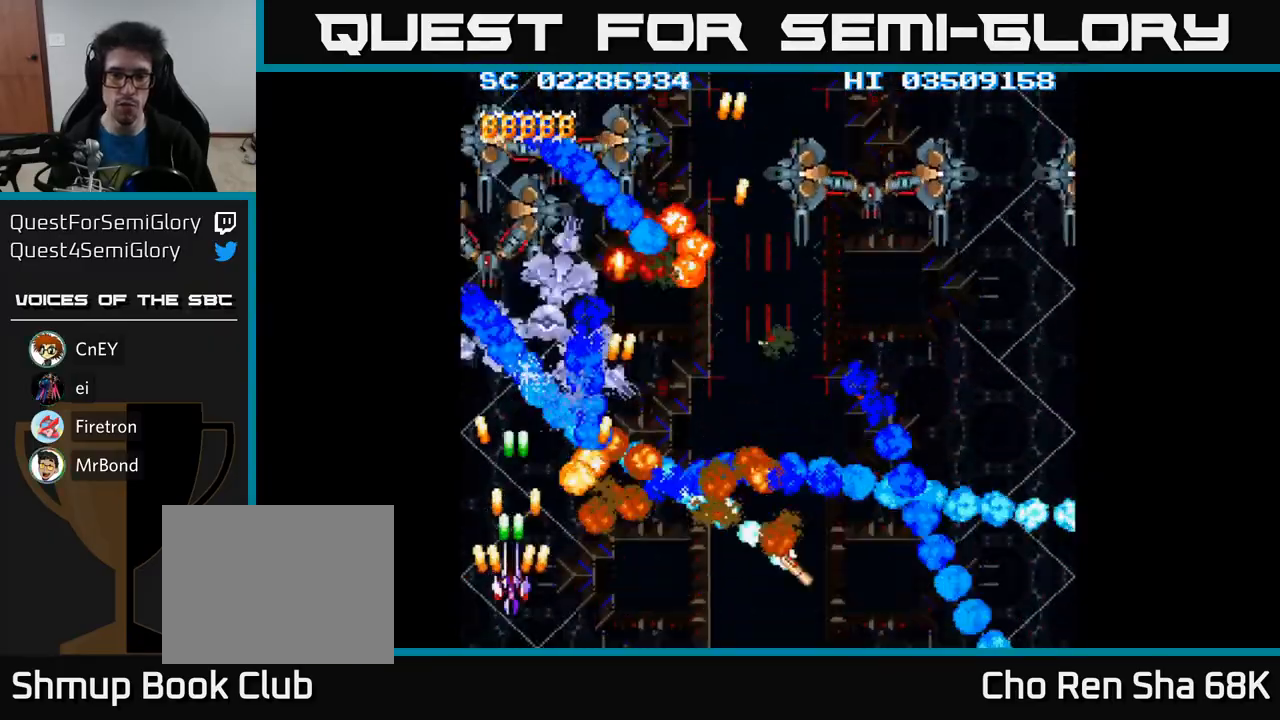
{"buttons": ["A", "DPAD_DOWN", "DPAD_RIGHT"], "events": [[83, "DPAD_RIGHT", "down"], [167, "DPAD_RIGHT", "up"], [283, "DPAD_UP", "up"], [333, "DPAD_DOWN", "down"], [433, "DPAD_RIGHT", "down"]]}
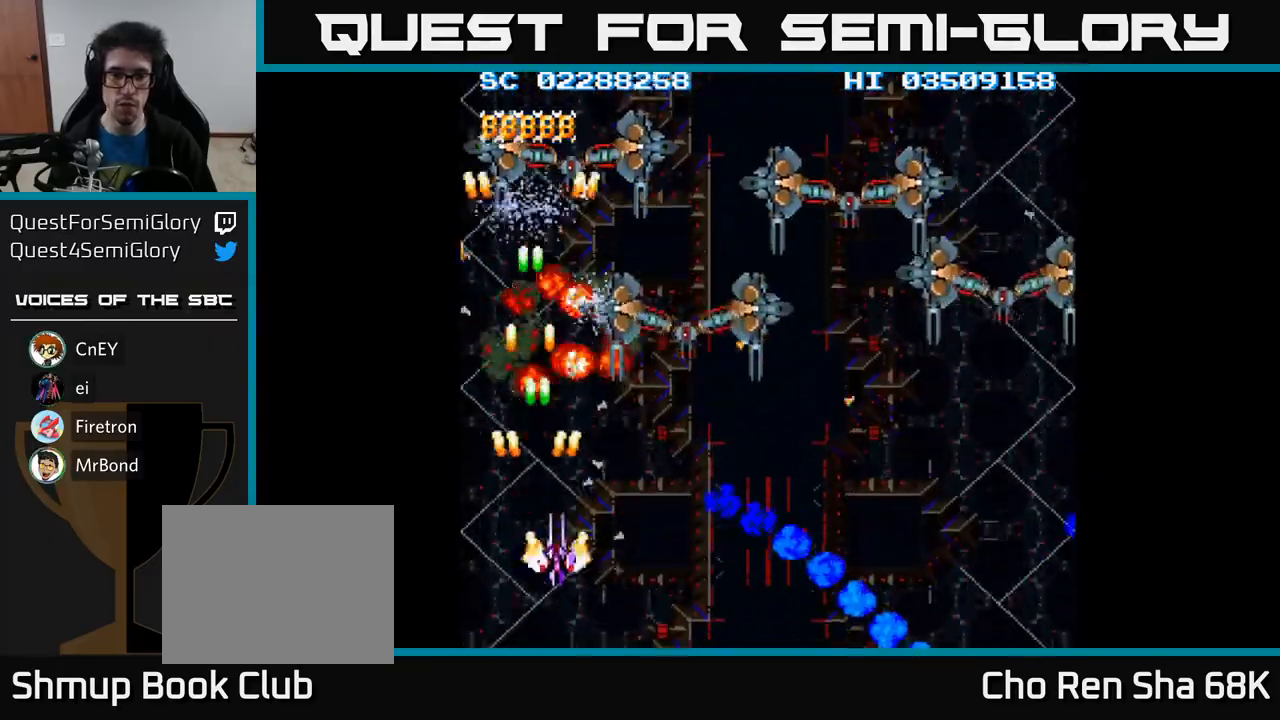
{"buttons": ["A", "DPAD_DOWN", "DPAD_RIGHT"], "events": [[200, "DPAD_DOWN", "up"], [333, "DPAD_UP", "down"], [433, "DPAD_UP", "up"], [467, "DPAD_DOWN", "down"]]}
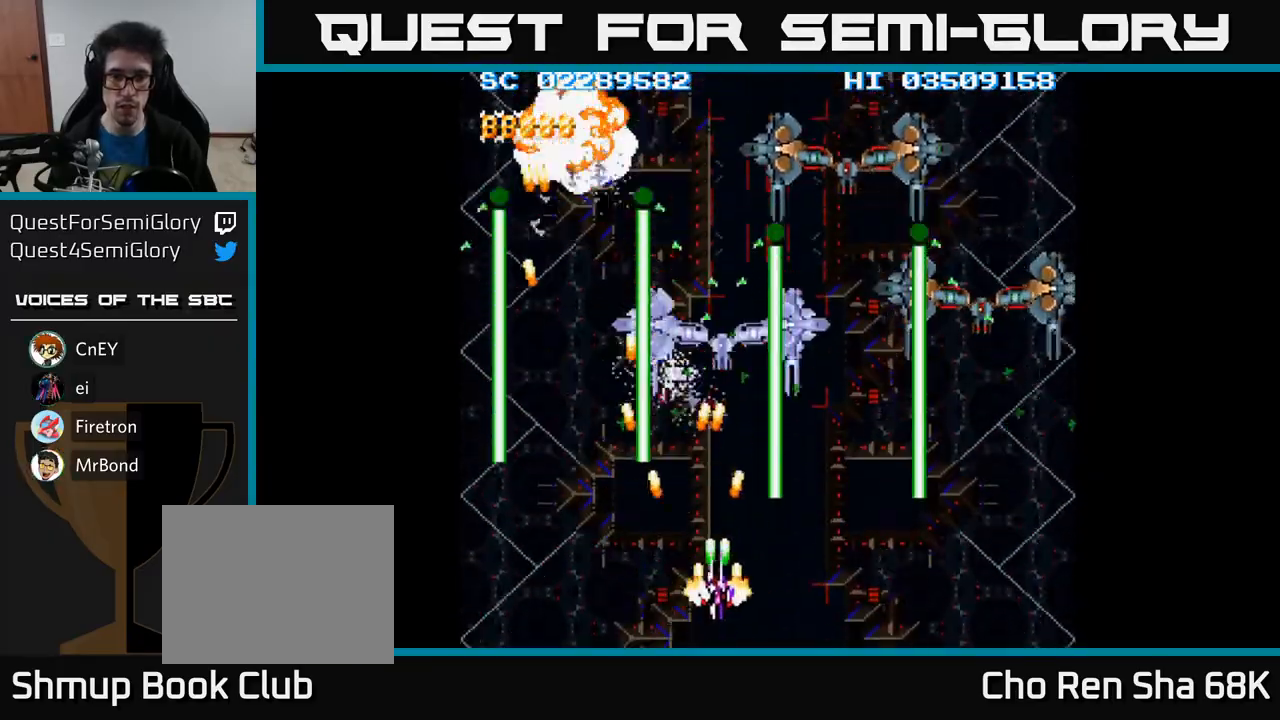
{"buttons": ["A"], "events": [[67, "DPAD_RIGHT", "up"], [133, "DPAD_DOWN", "up"]]}
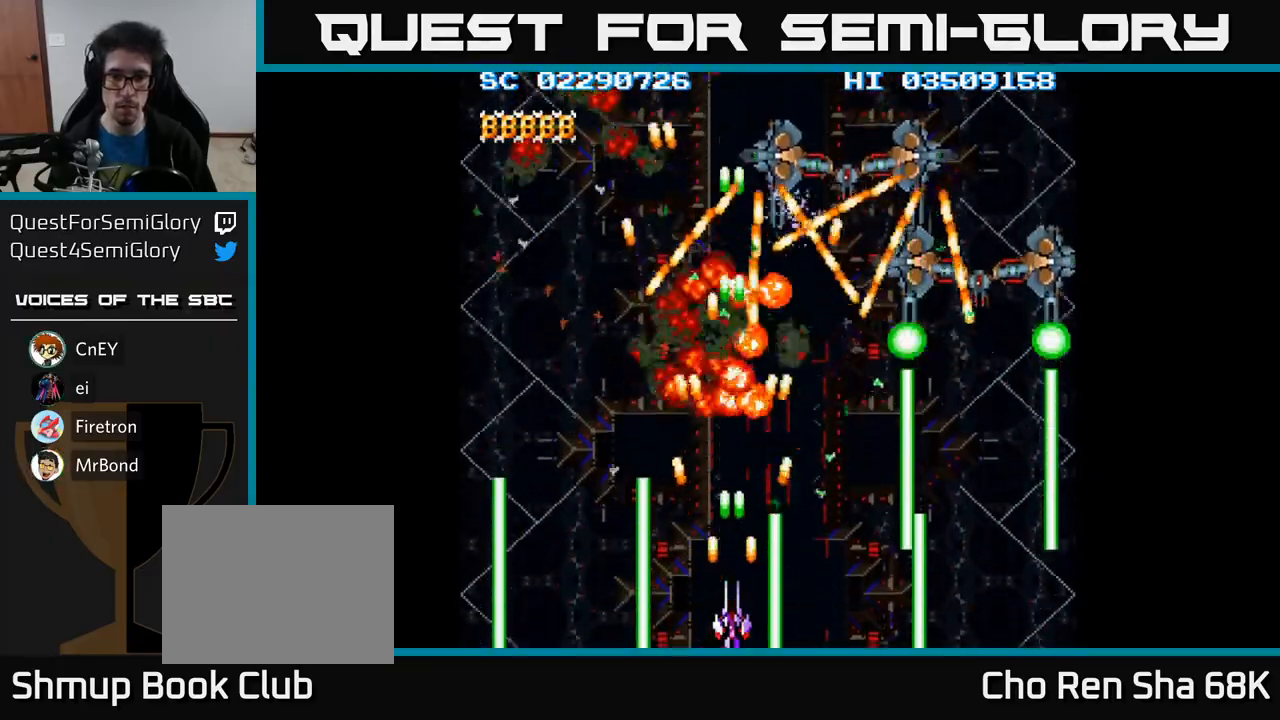
{"buttons": ["A", "DPAD_RIGHT"], "events": [[317, "DPAD_RIGHT", "down"]]}
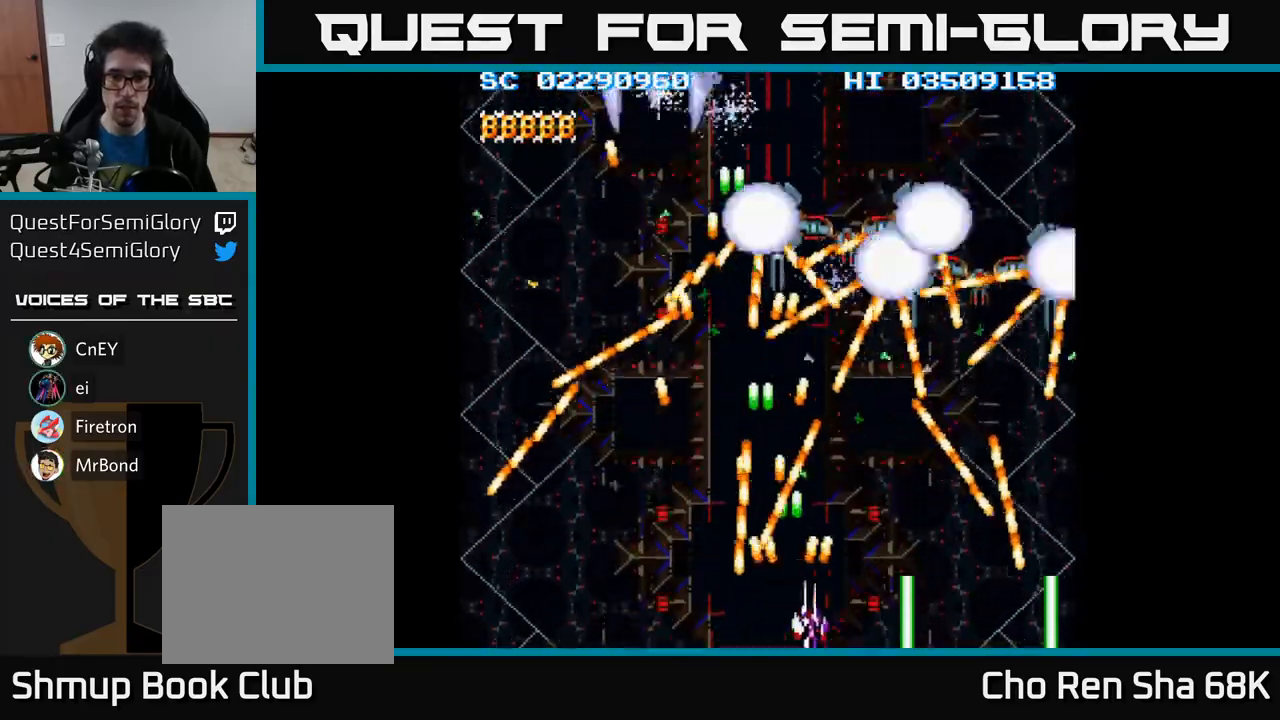
{"buttons": ["A"], "events": [[100, "DPAD_RIGHT", "up"], [200, "DPAD_RIGHT", "down"], [350, "DPAD_RIGHT", "up"]]}
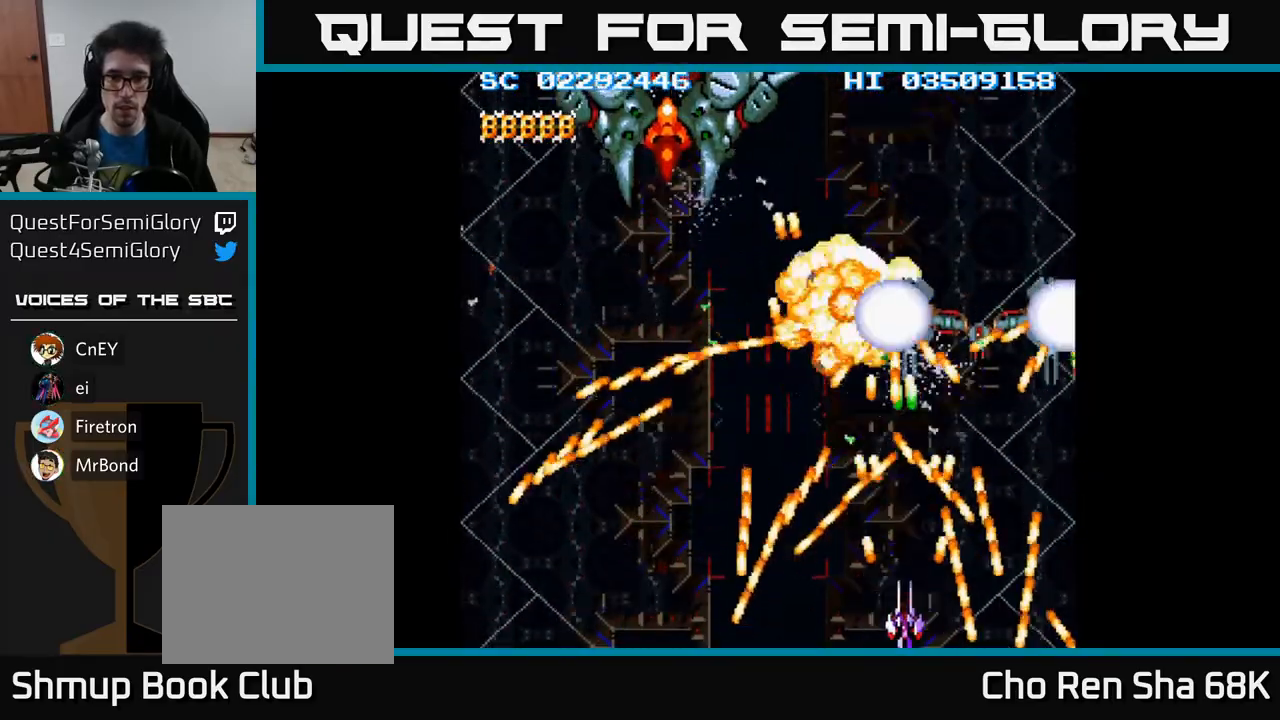
{"buttons": ["A"], "events": [[67, "DPAD_RIGHT", "down"], [117, "DPAD_RIGHT", "up"], [350, "DPAD_RIGHT", "down"], [400, "DPAD_RIGHT", "up"]]}
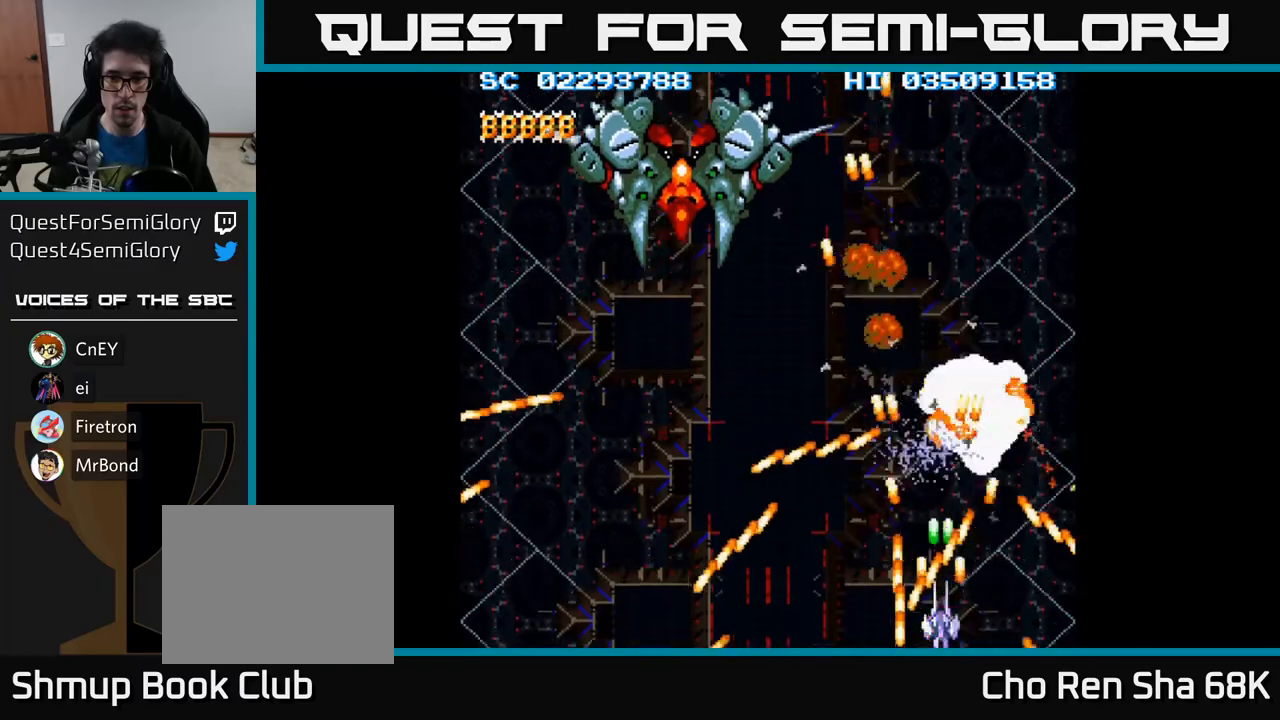
{"buttons": ["A", "DPAD_LEFT"], "events": [[17, "DPAD_RIGHT", "down"], [150, "DPAD_RIGHT", "up"], [250, "DPAD_LEFT", "down"]]}
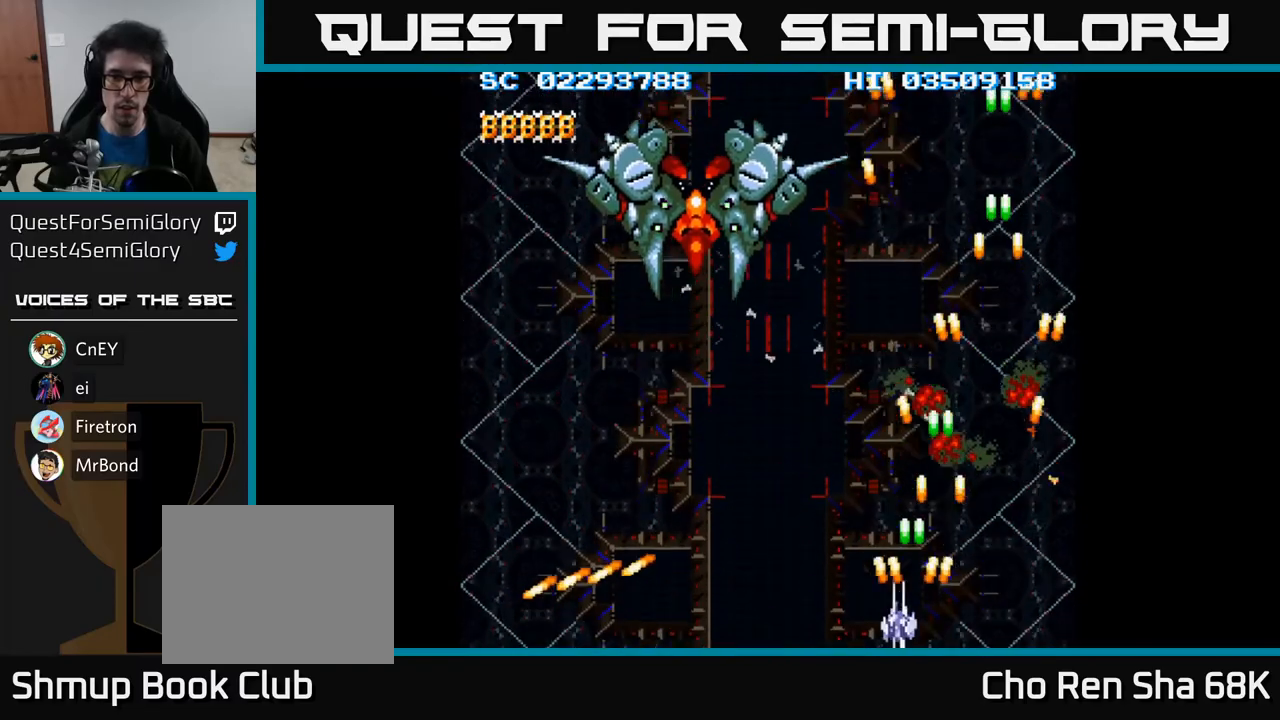
{"buttons": ["A", "DPAD_UP", "DPAD_LEFT"], "events": [[133, "DPAD_UP", "down"]]}
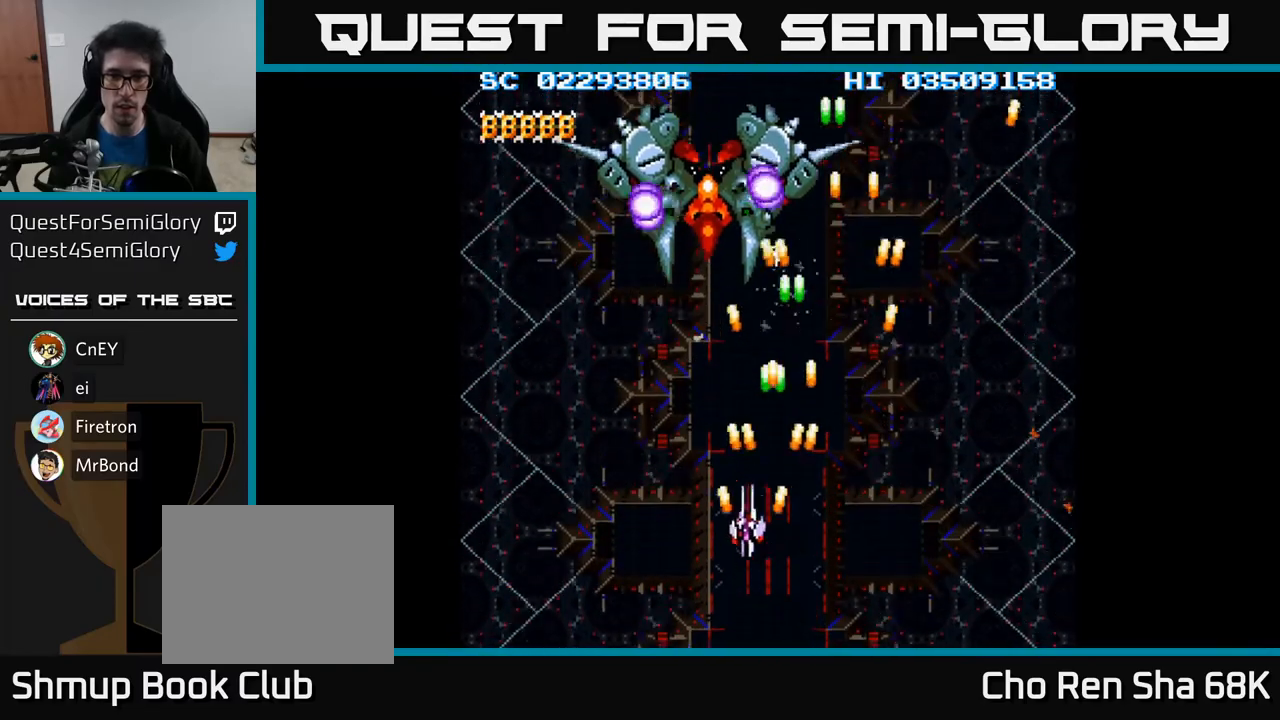
{"buttons": ["A", "DPAD_DOWN"], "events": [[83, "DPAD_LEFT", "up"], [433, "DPAD_UP", "up"], [483, "DPAD_DOWN", "down"]]}
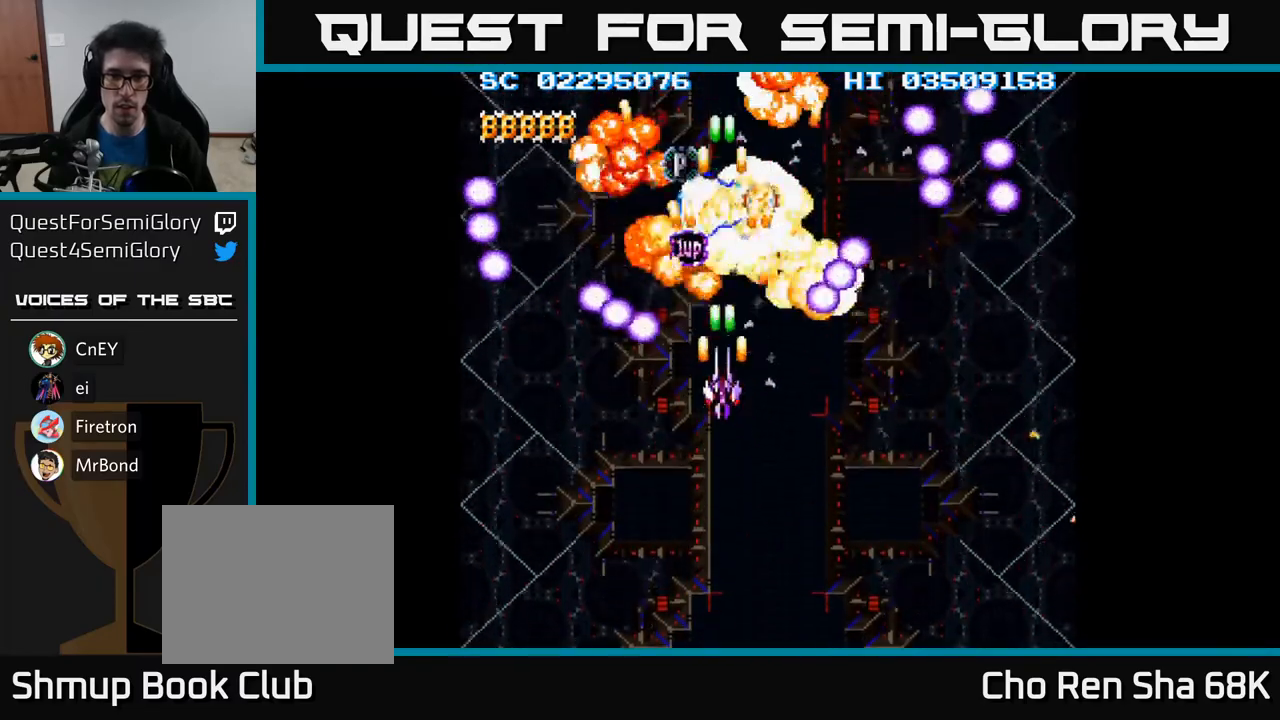
{"buttons": ["A", "DPAD_RIGHT"], "events": [[267, "DPAD_RIGHT", "down"], [350, "DPAD_DOWN", "up"]]}
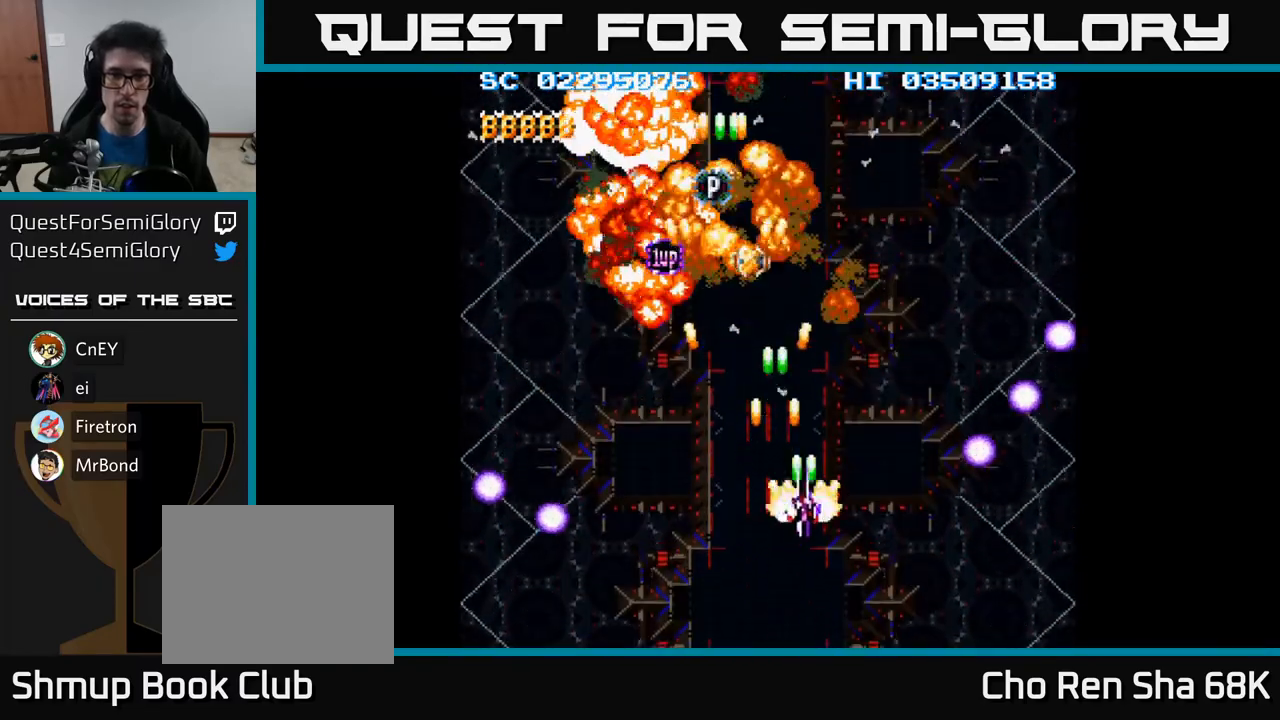
{"buttons": ["A", "DPAD_DOWN"], "events": [[500, "DPAD_DOWN", "down"], [500, "DPAD_RIGHT", "up"]]}
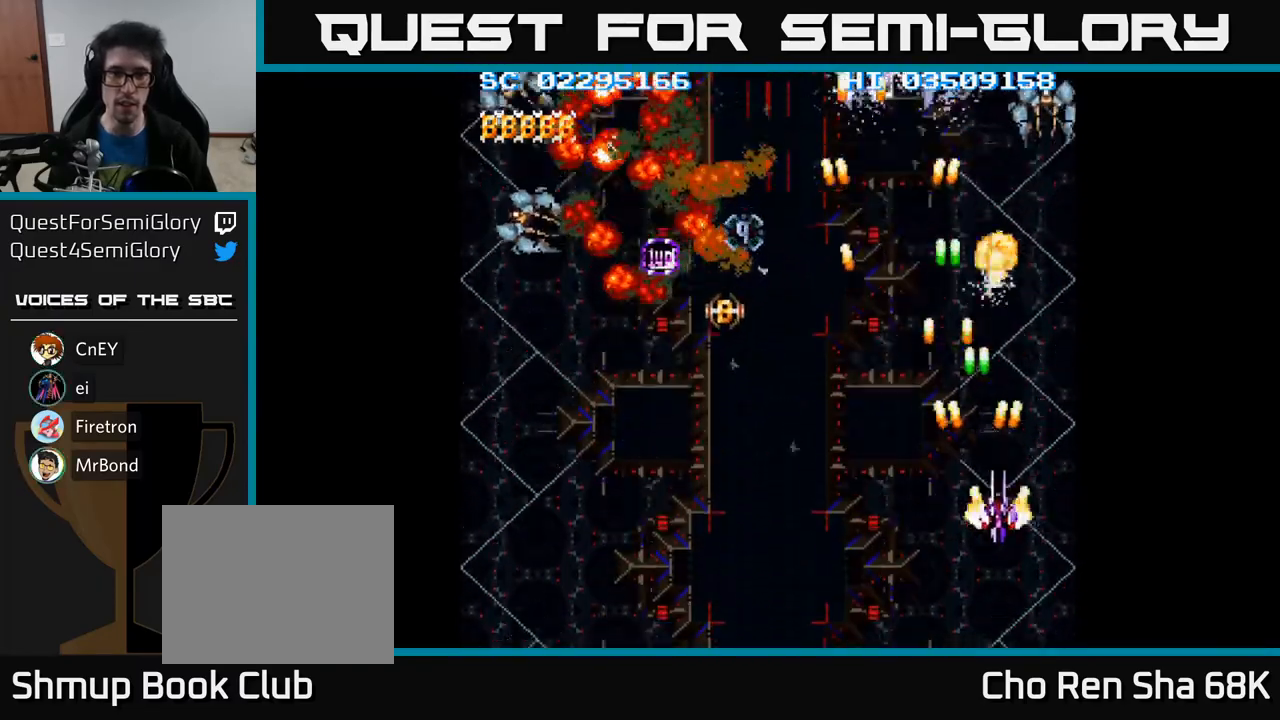
{"buttons": ["A", "DPAD_LEFT"], "events": [[33, "DPAD_DOWN", "up"], [33, "DPAD_LEFT", "down"]]}
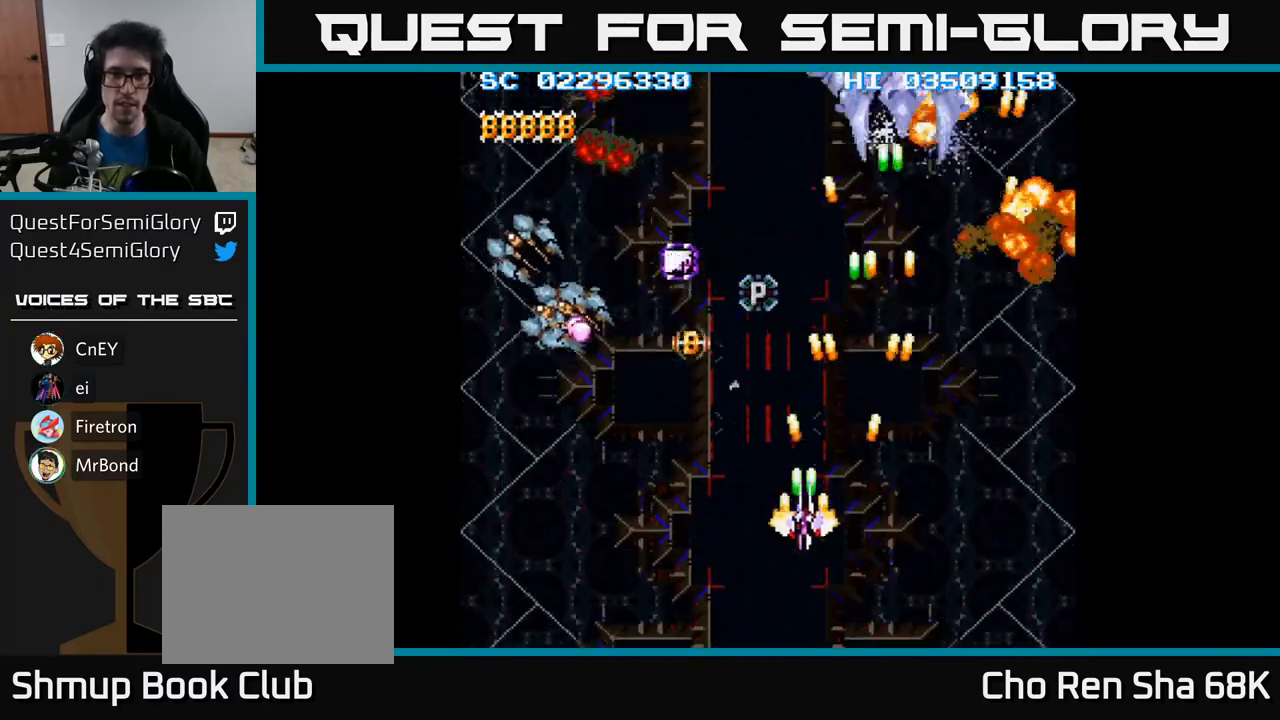
{"buttons": ["A", "DPAD_LEFT"], "events": [[250, "DPAD_DOWN", "down"], [467, "DPAD_DOWN", "up"]]}
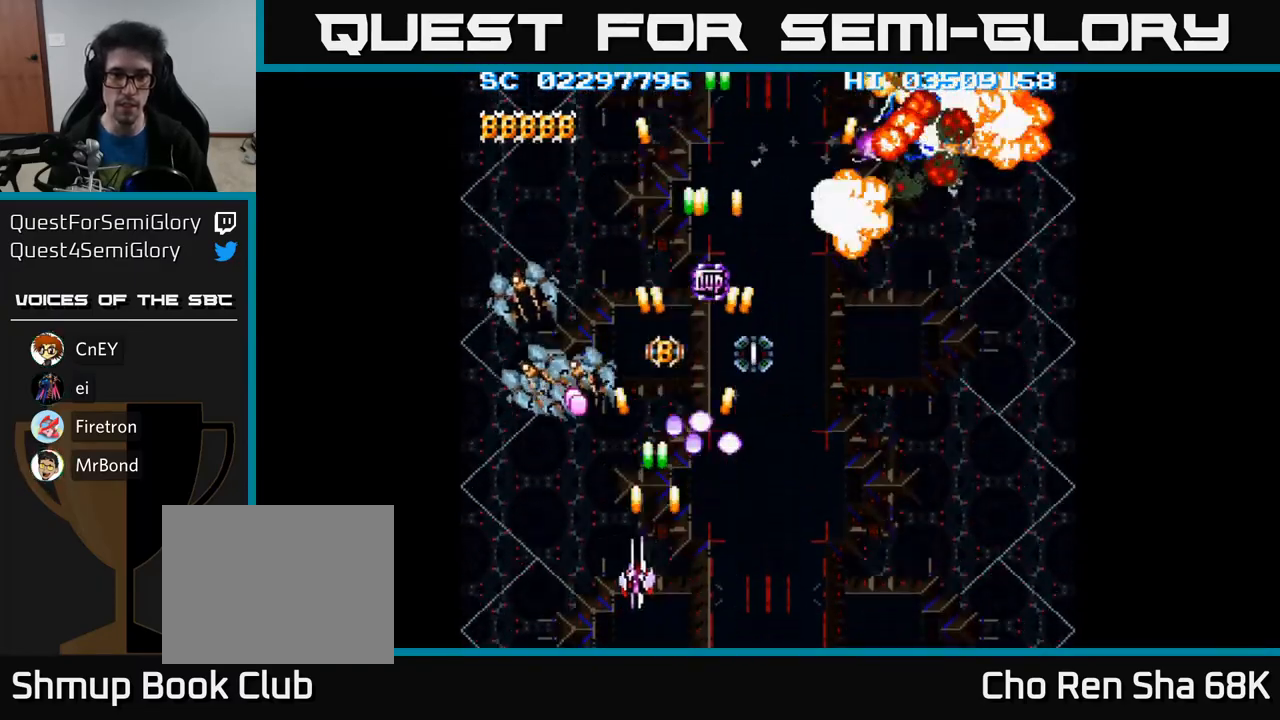
{"buttons": ["A", "DPAD_RIGHT"], "events": [[300, "DPAD_DOWN", "down"], [333, "DPAD_LEFT", "up"], [400, "DPAD_RIGHT", "down"], [483, "DPAD_DOWN", "up"]]}
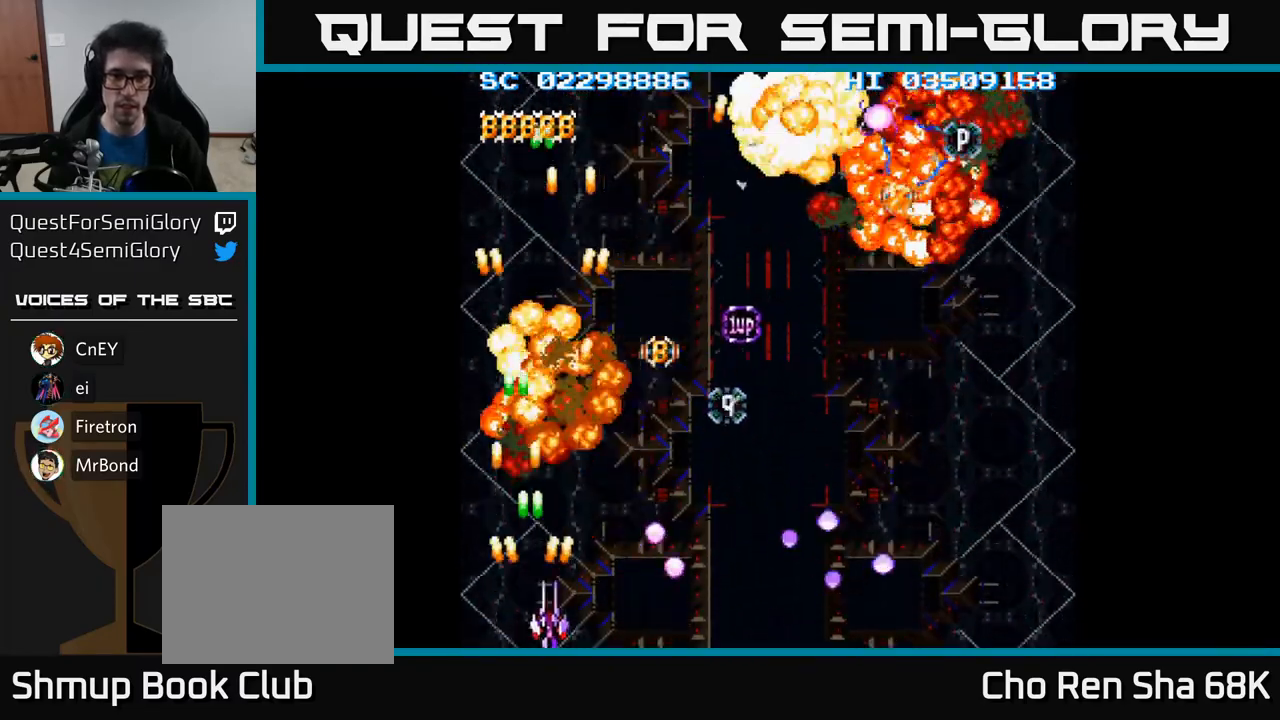
{"buttons": ["A", "DPAD_RIGHT"], "events": [[33, "DPAD_UP", "down"], [50, "DPAD_RIGHT", "up"], [150, "DPAD_RIGHT", "down"], [167, "DPAD_UP", "up"]]}
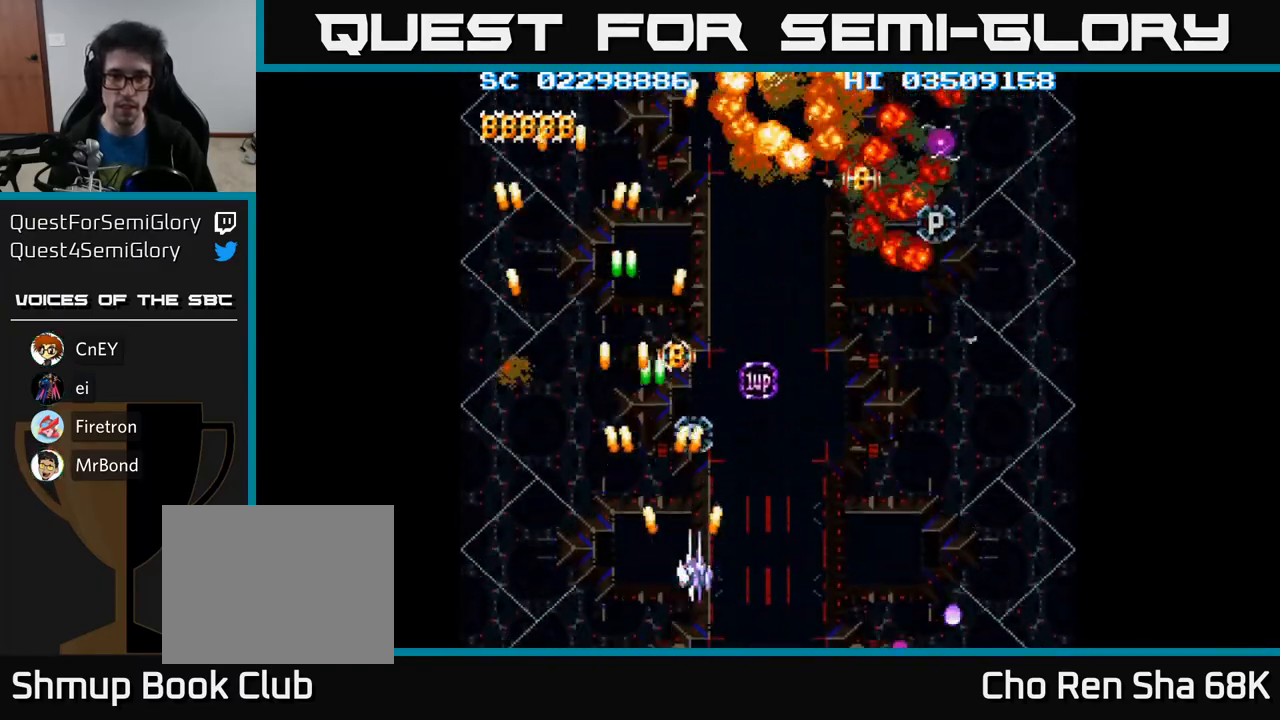
{"buttons": ["A"], "events": [[167, "DPAD_RIGHT", "up"], [217, "DPAD_LEFT", "down"], [317, "DPAD_LEFT", "up"]]}
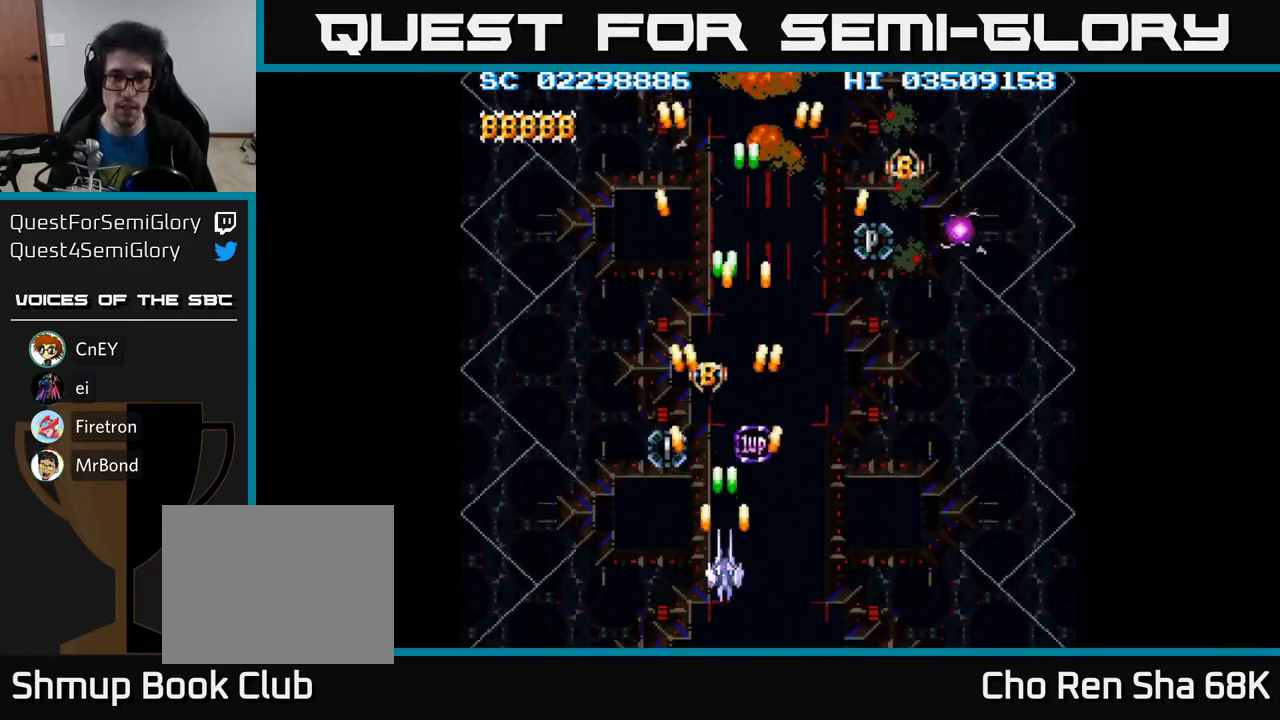
{"buttons": ["A"], "events": [[300, "DPAD_DOWN", "down"], [350, "DPAD_DOWN", "up"]]}
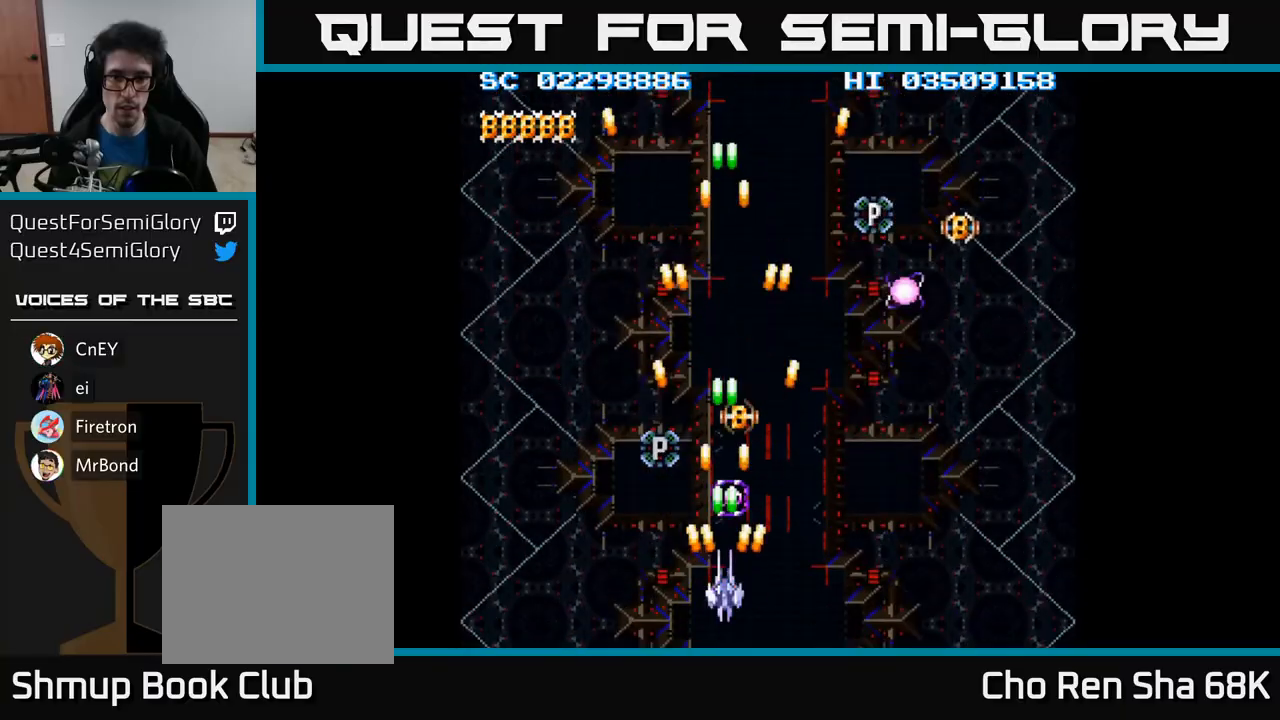
{"buttons": ["A"], "events": [[83, "DPAD_LEFT", "down"], [117, "DPAD_LEFT", "up"]]}
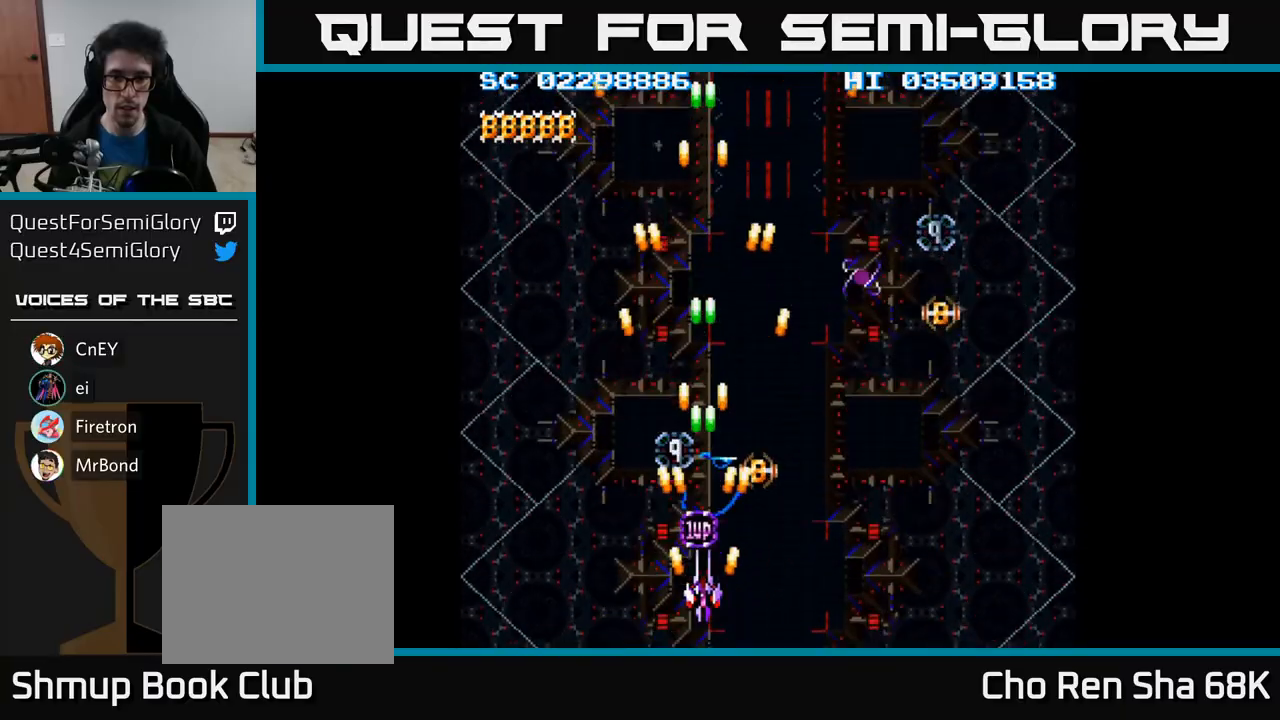
{"buttons": ["A"], "events": [[333, "DPAD_UP", "down"], [467, "DPAD_UP", "up"]]}